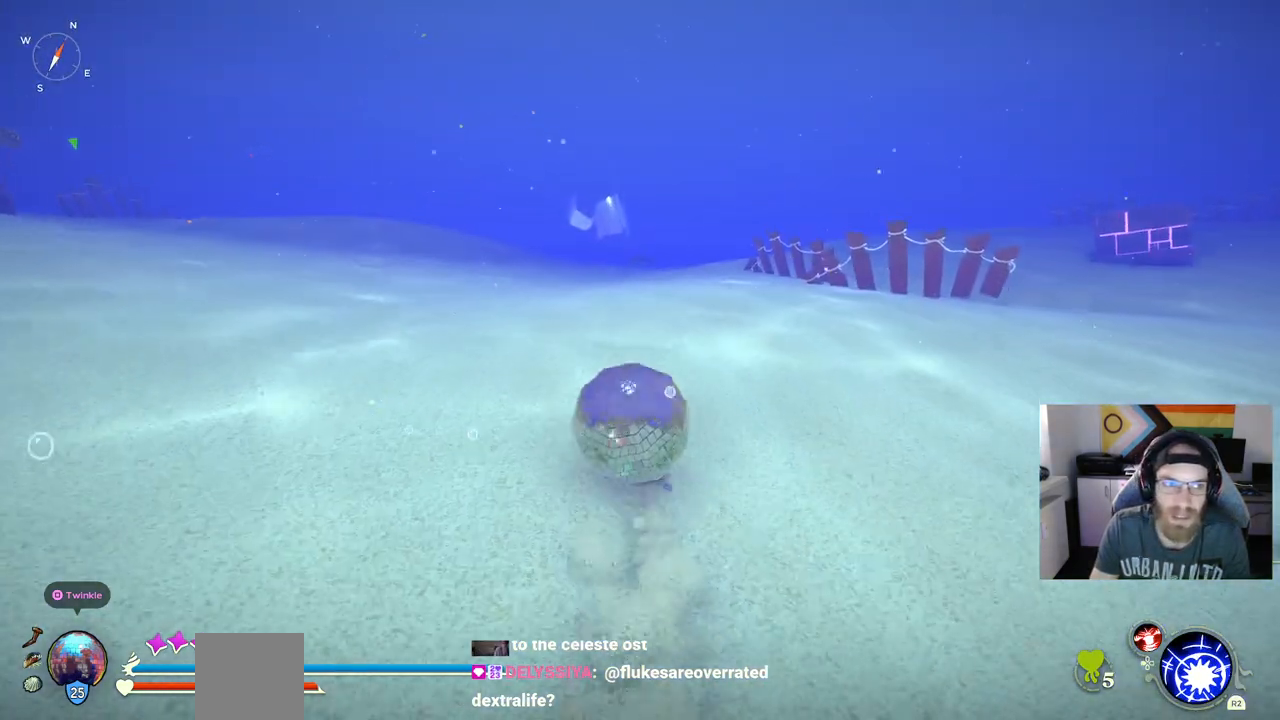
Gameplay with a controller (PlayStation layout); each line is a JSON object with the inputs held at the frame after it (dt_ms = milliseconds from this image to that frame). "events" lists button and stick changes between this image and that frame as [ms after this image, input, new state], when the widget could be followed in between. Not read: L3.
{"dt_ms": 1000, "buttons": ["CIRCLE"], "left_stick": "up", "right_stick": "center"}
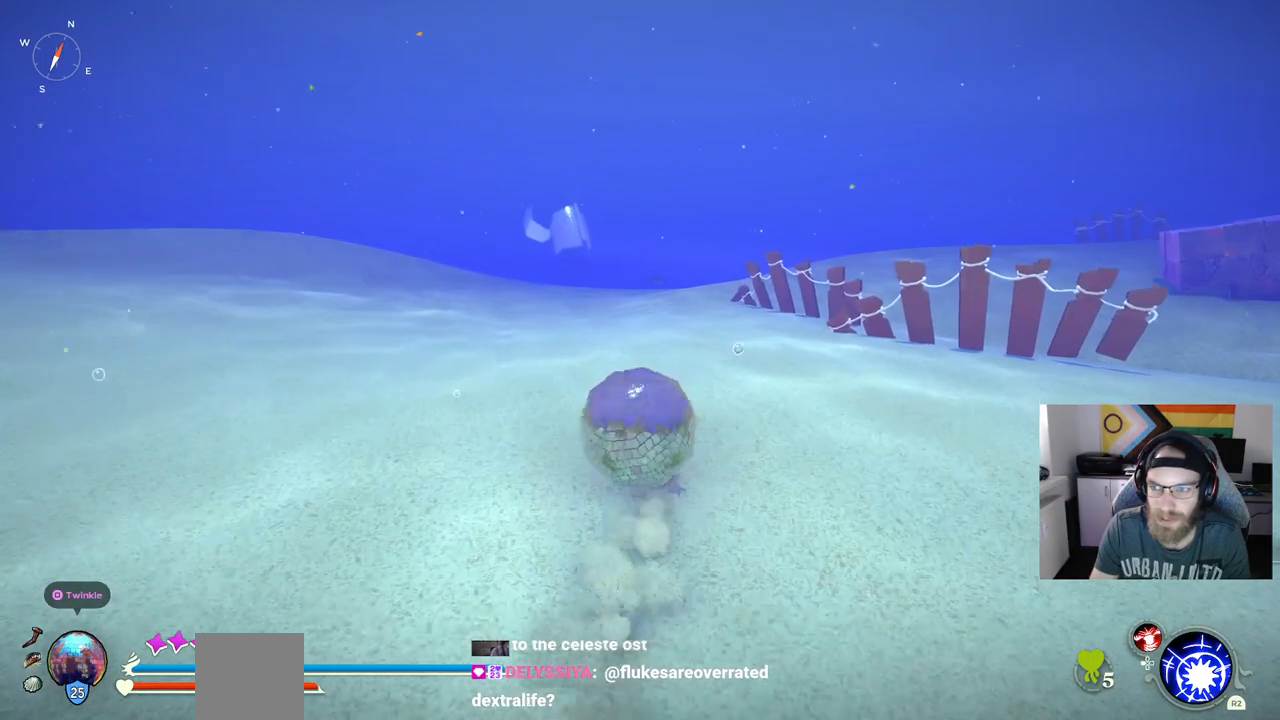
{"dt_ms": 500, "buttons": ["CIRCLE"], "left_stick": "up", "right_stick": "center", "events": []}
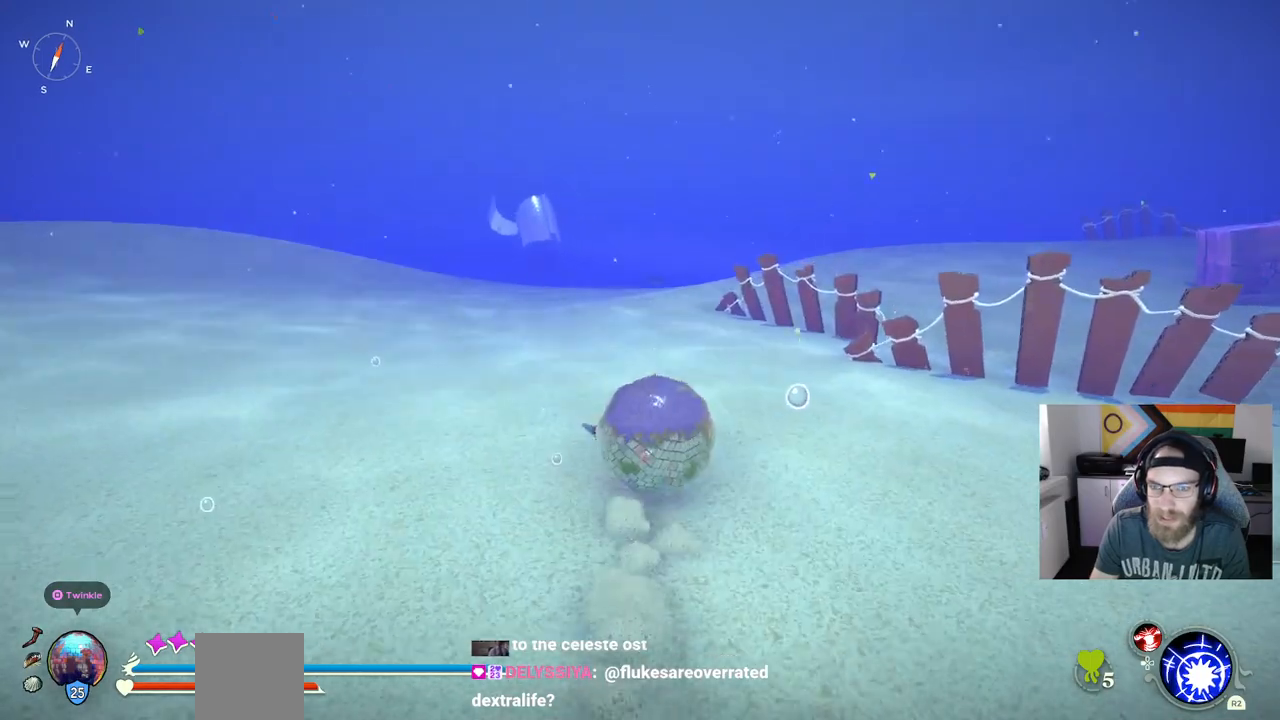
{"dt_ms": 500, "buttons": ["CIRCLE"], "left_stick": "up", "right_stick": "center", "events": []}
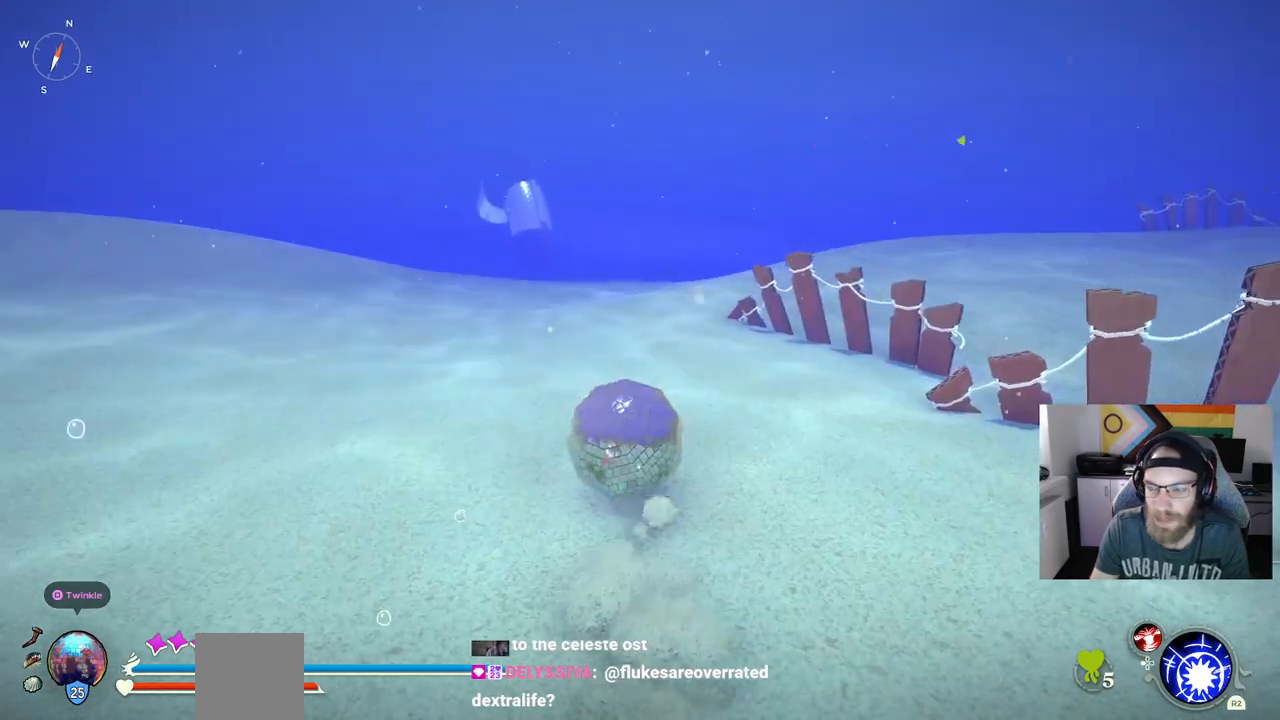
{"dt_ms": 500, "buttons": ["CIRCLE"], "left_stick": "up", "right_stick": "center", "events": []}
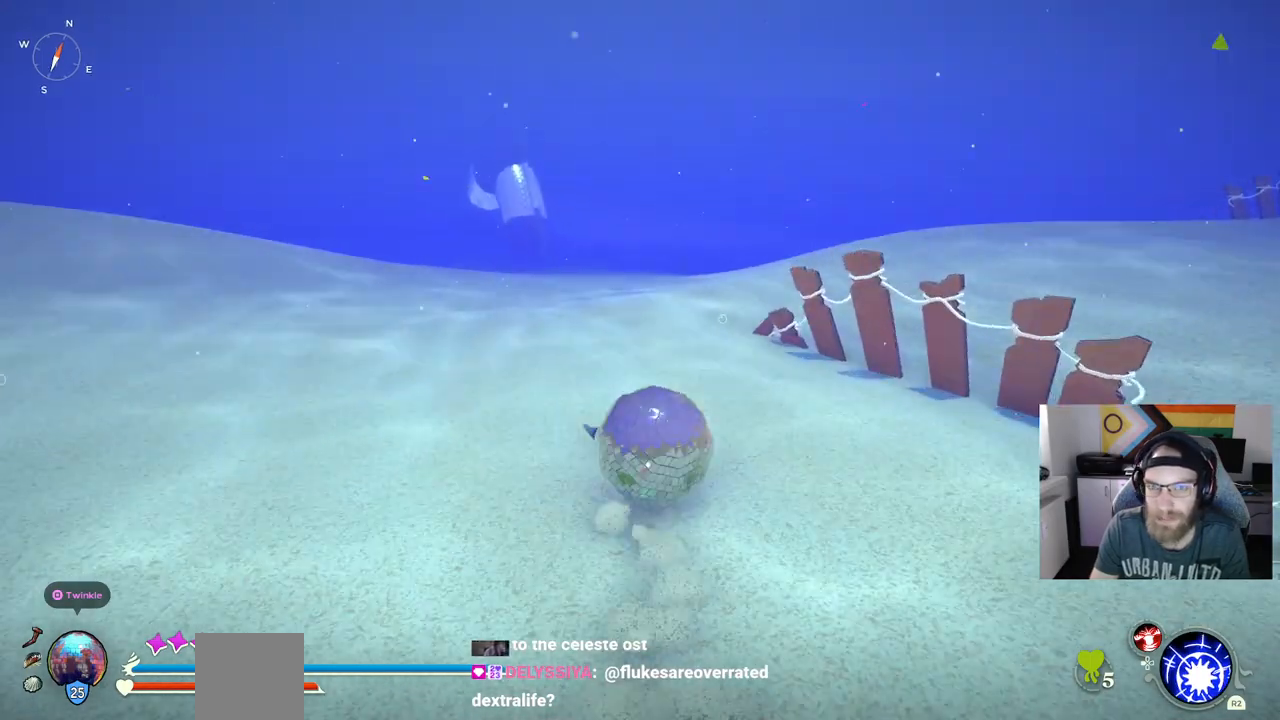
{"dt_ms": 500, "buttons": [], "left_stick": "up", "right_stick": "center", "events": [[450, "CIRCLE", "up"]]}
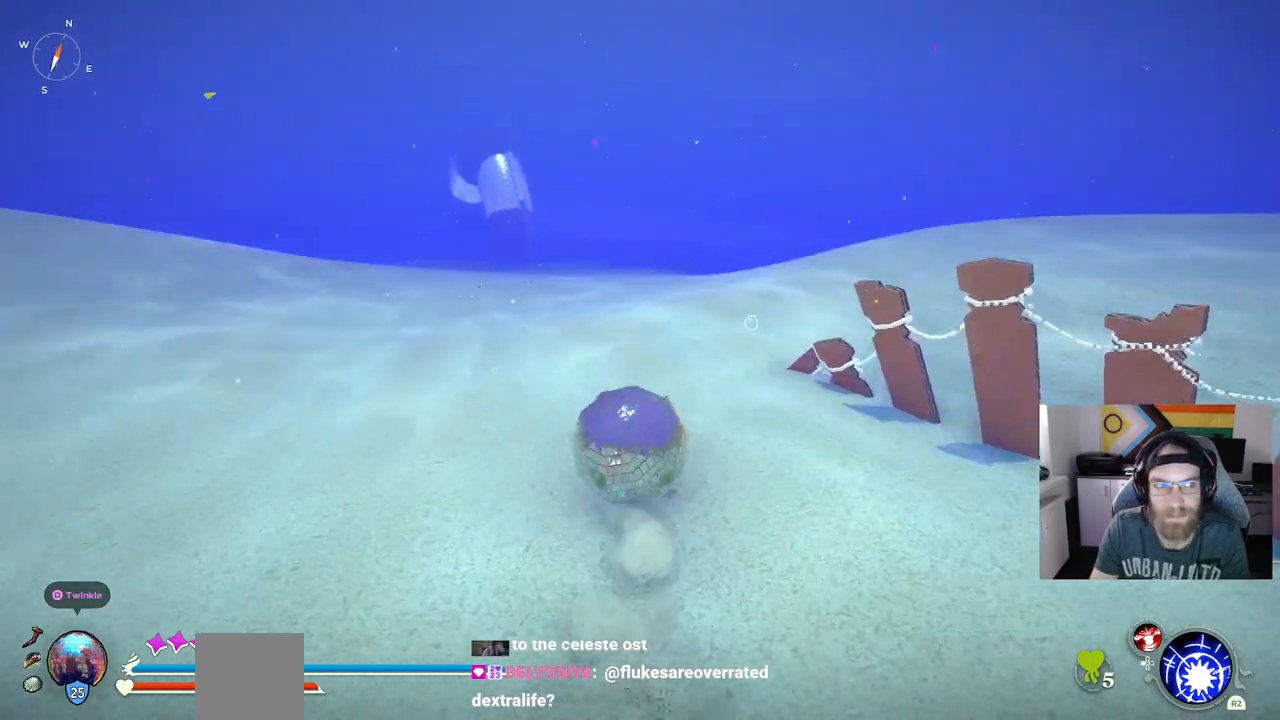
{"dt_ms": 500, "buttons": ["CIRCLE"], "left_stick": "up", "right_stick": "center", "events": [[417, "CIRCLE", "down"]]}
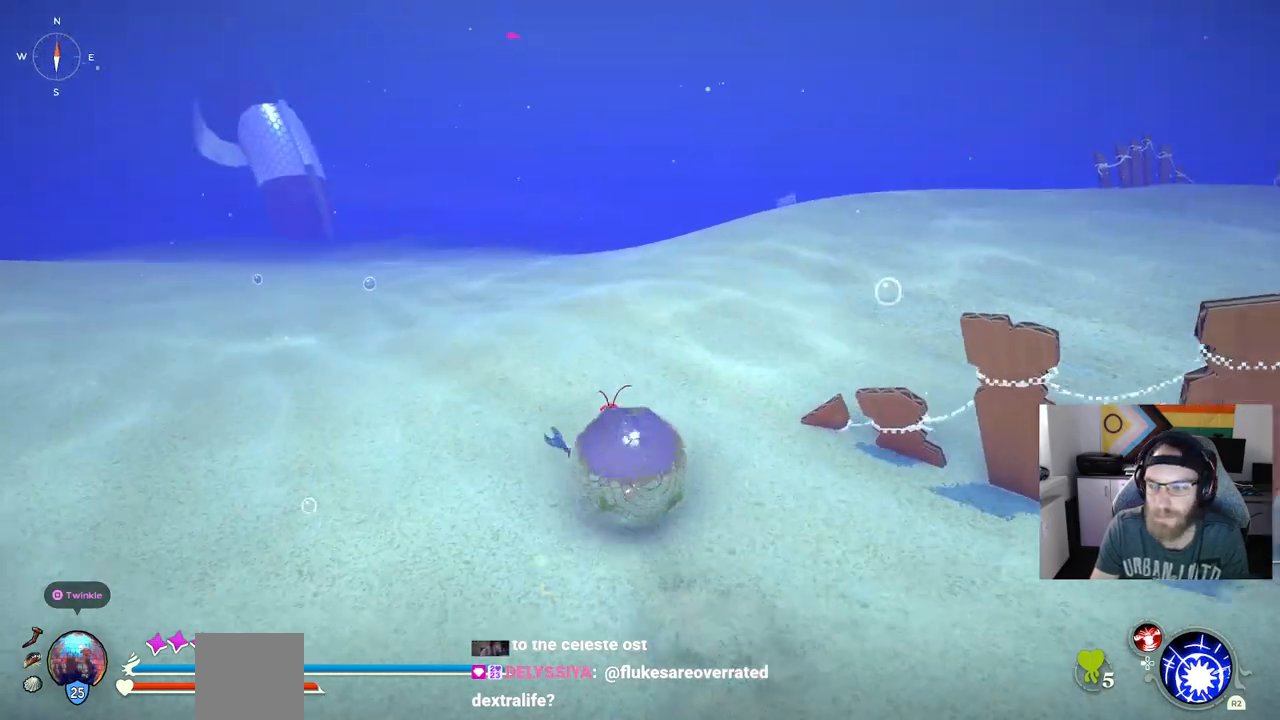
{"dt_ms": 500, "buttons": ["CIRCLE"], "left_stick": "up", "right_stick": "center", "events": []}
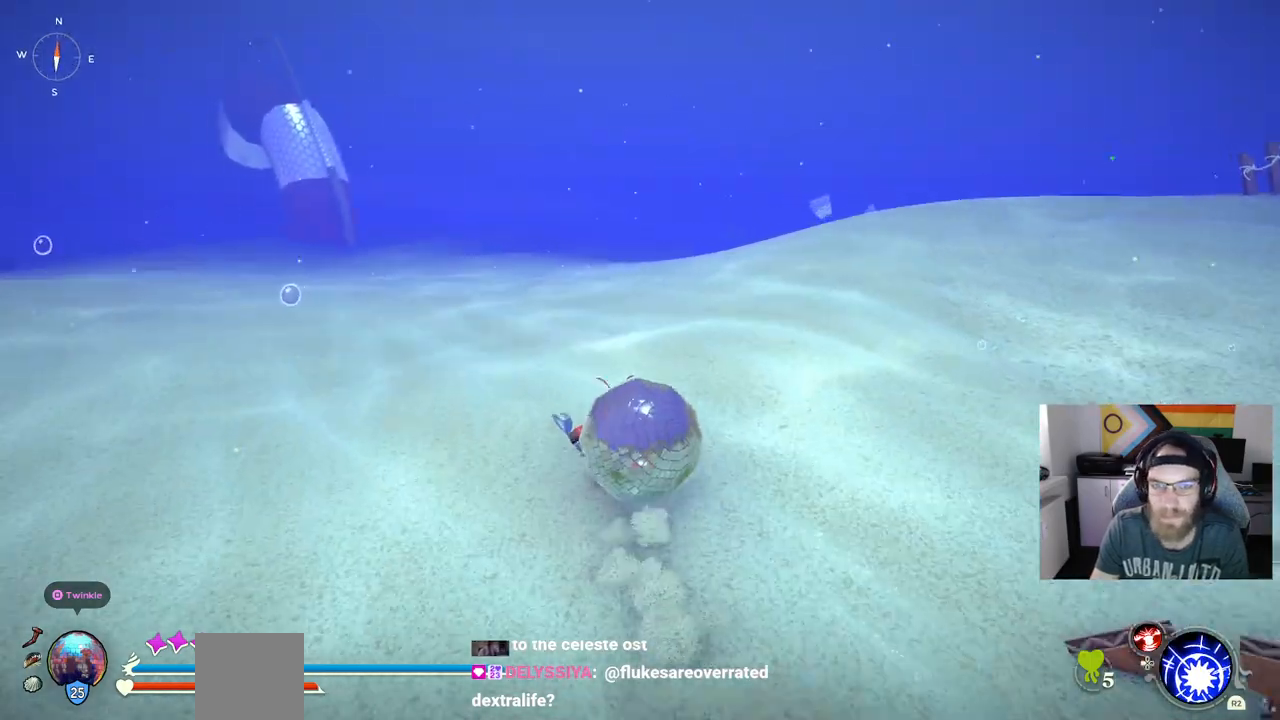
{"dt_ms": 500, "buttons": ["CIRCLE"], "left_stick": "up", "right_stick": "center", "events": []}
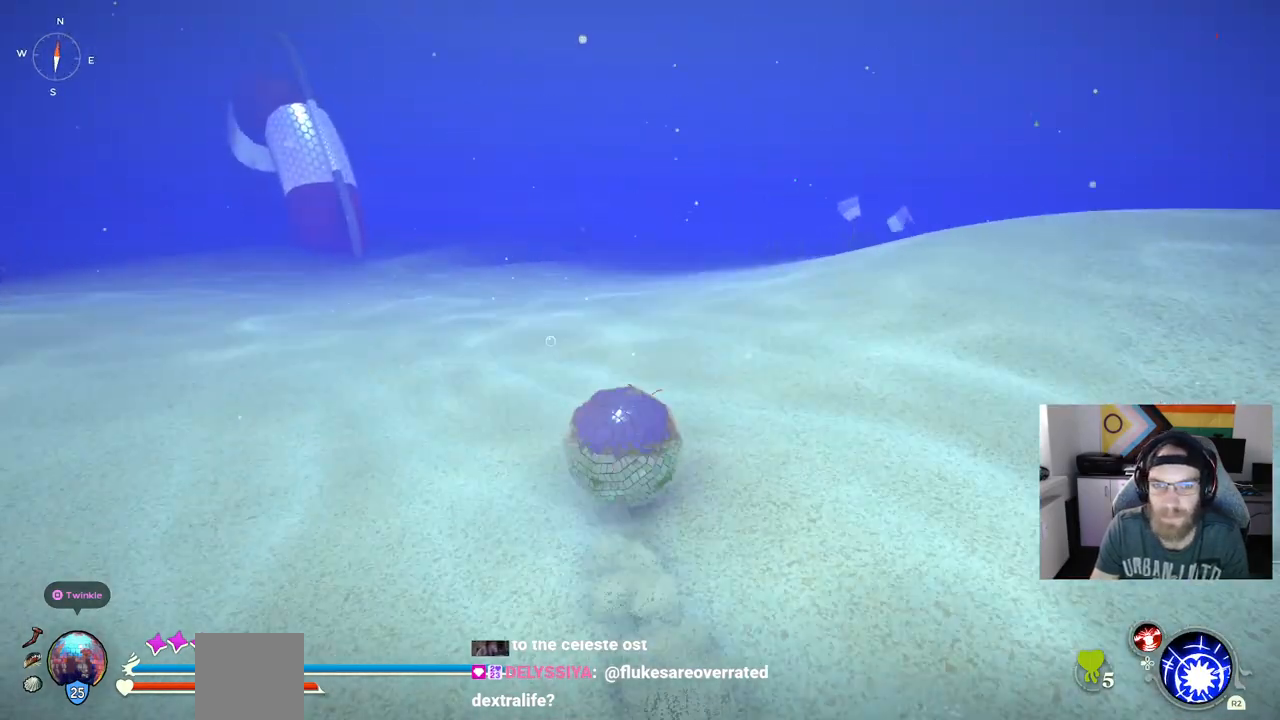
{"dt_ms": 500, "buttons": ["CIRCLE"], "left_stick": "up", "right_stick": "center", "events": []}
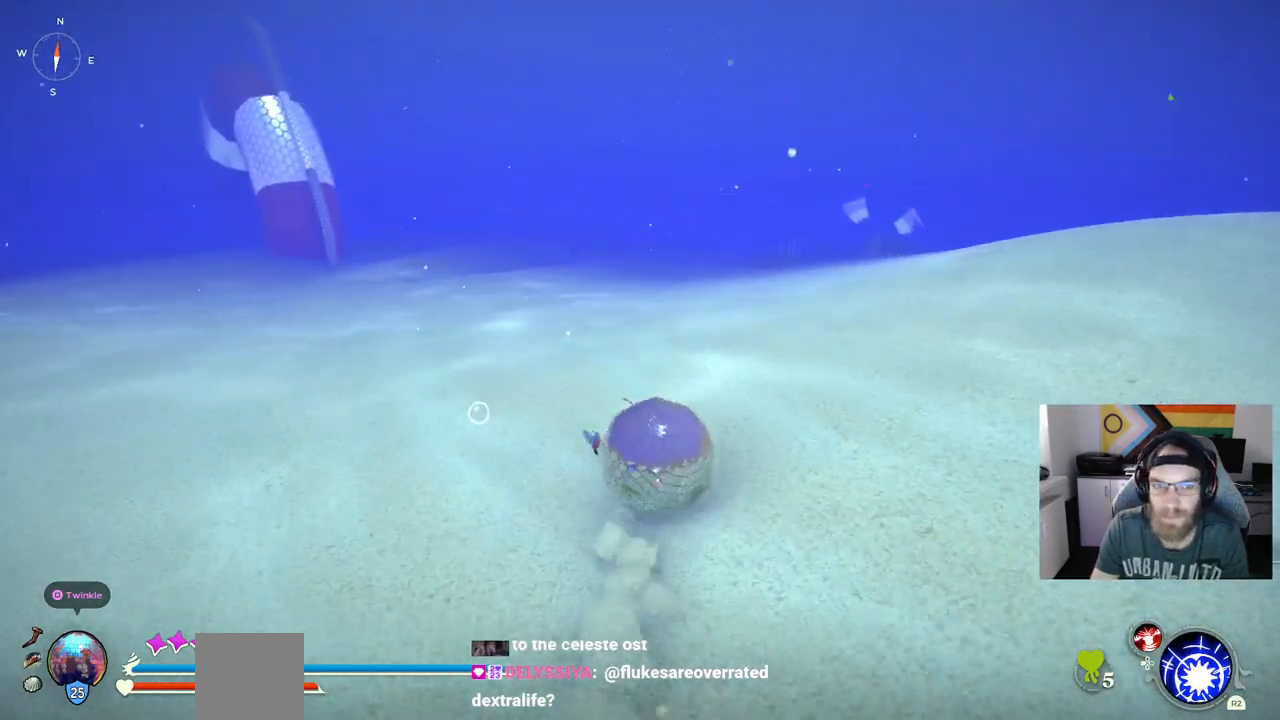
{"dt_ms": 500, "buttons": ["CIRCLE"], "left_stick": "up", "right_stick": "center", "events": []}
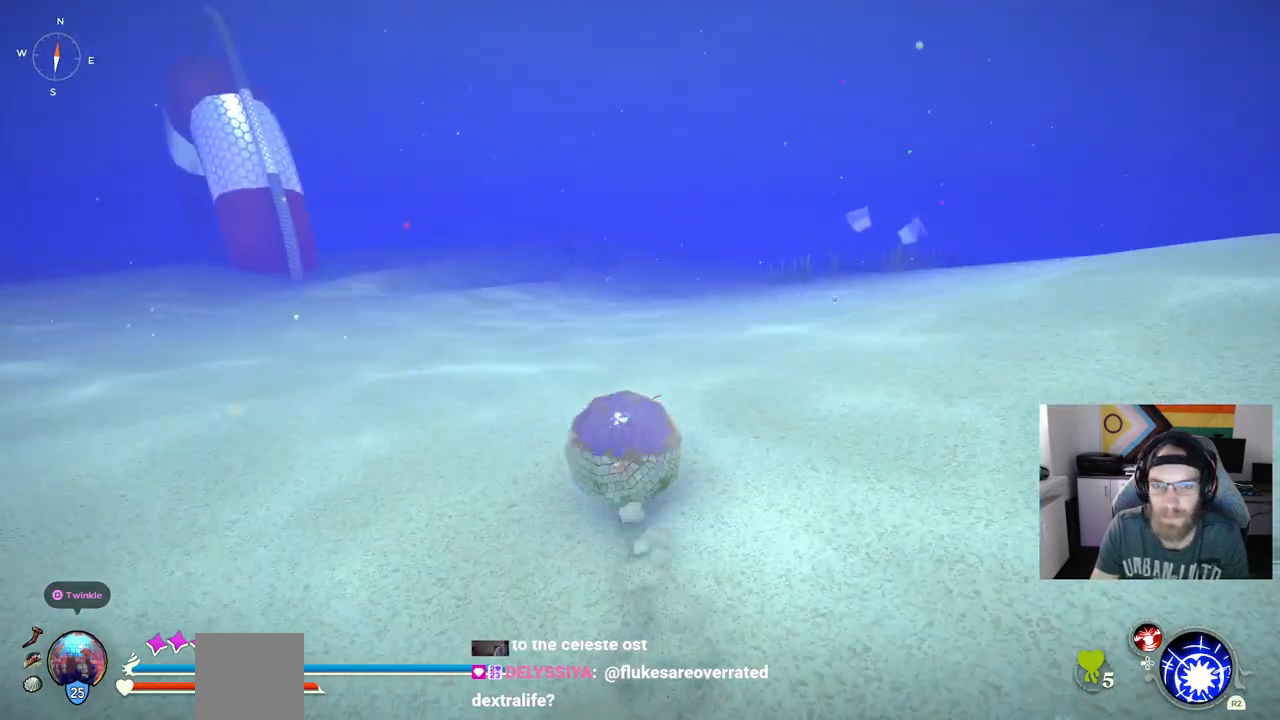
{"dt_ms": 500, "buttons": ["CIRCLE"], "left_stick": "up", "right_stick": "center", "events": []}
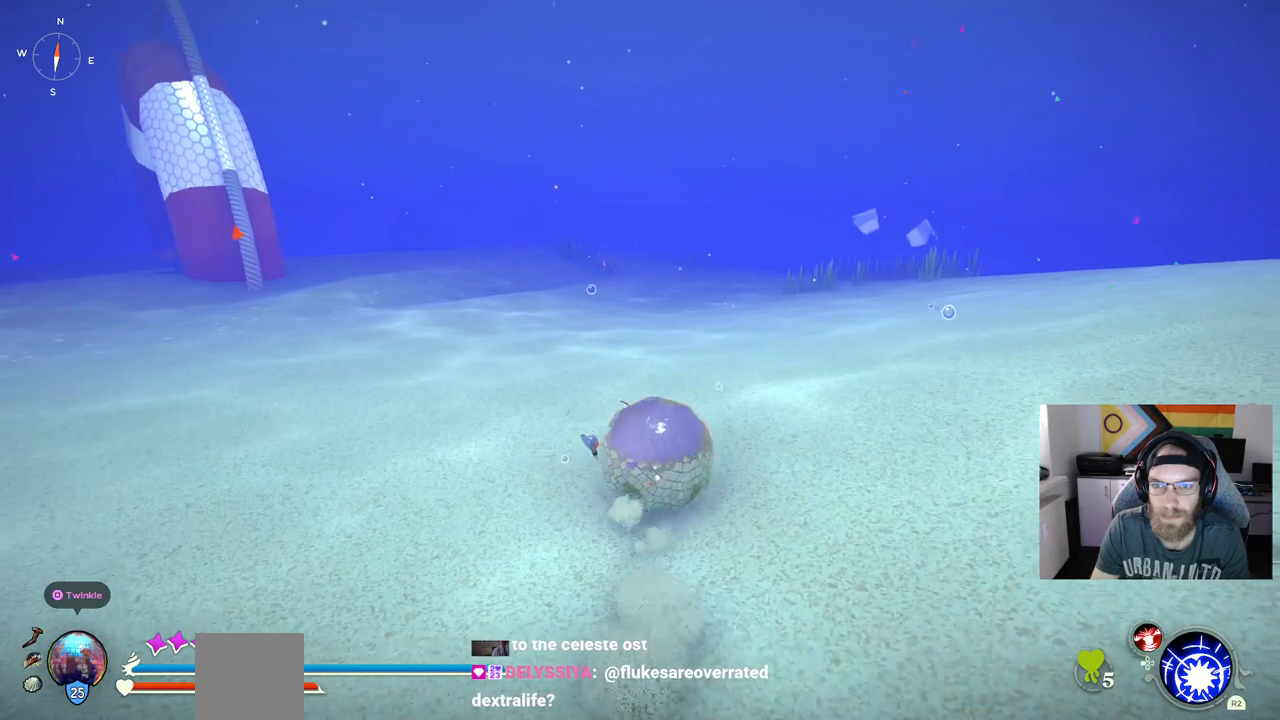
{"dt_ms": 500, "buttons": [], "left_stick": "up", "right_stick": "center", "events": [[350, "CIRCLE", "up"]]}
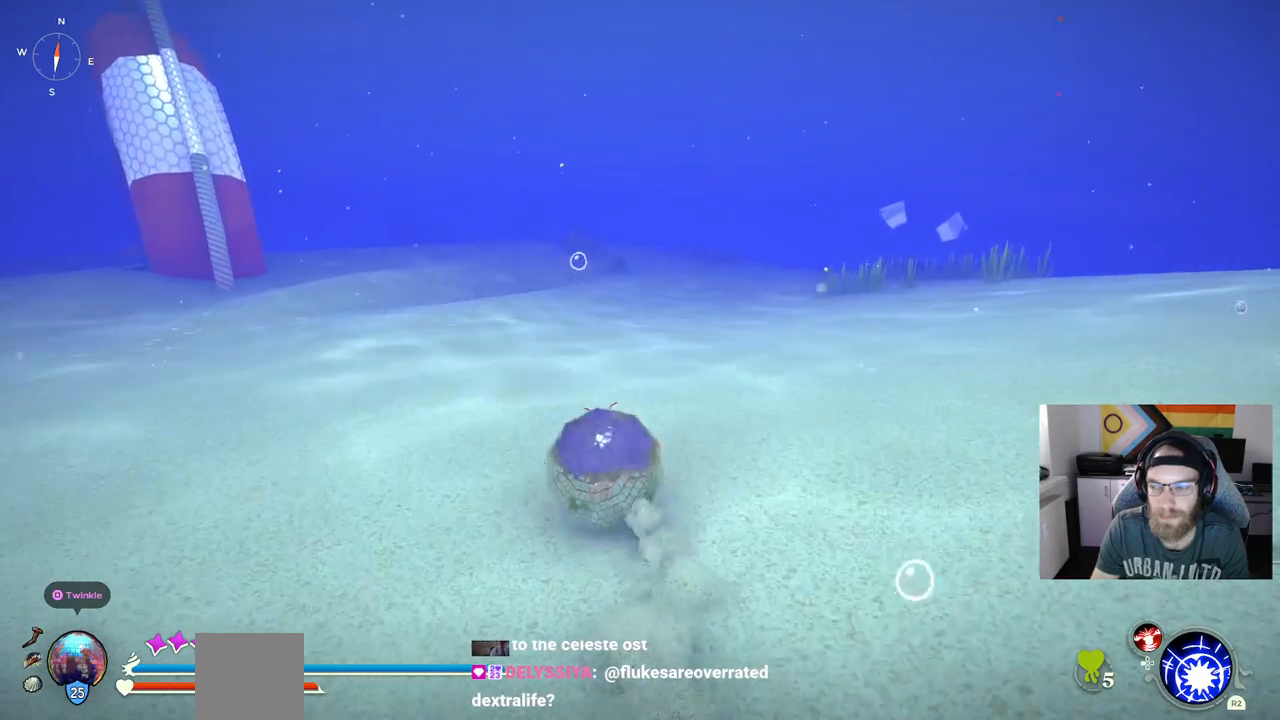
{"dt_ms": 500, "buttons": ["CIRCLE"], "left_stick": "up", "right_stick": "center", "events": [[317, "CIRCLE", "down"]]}
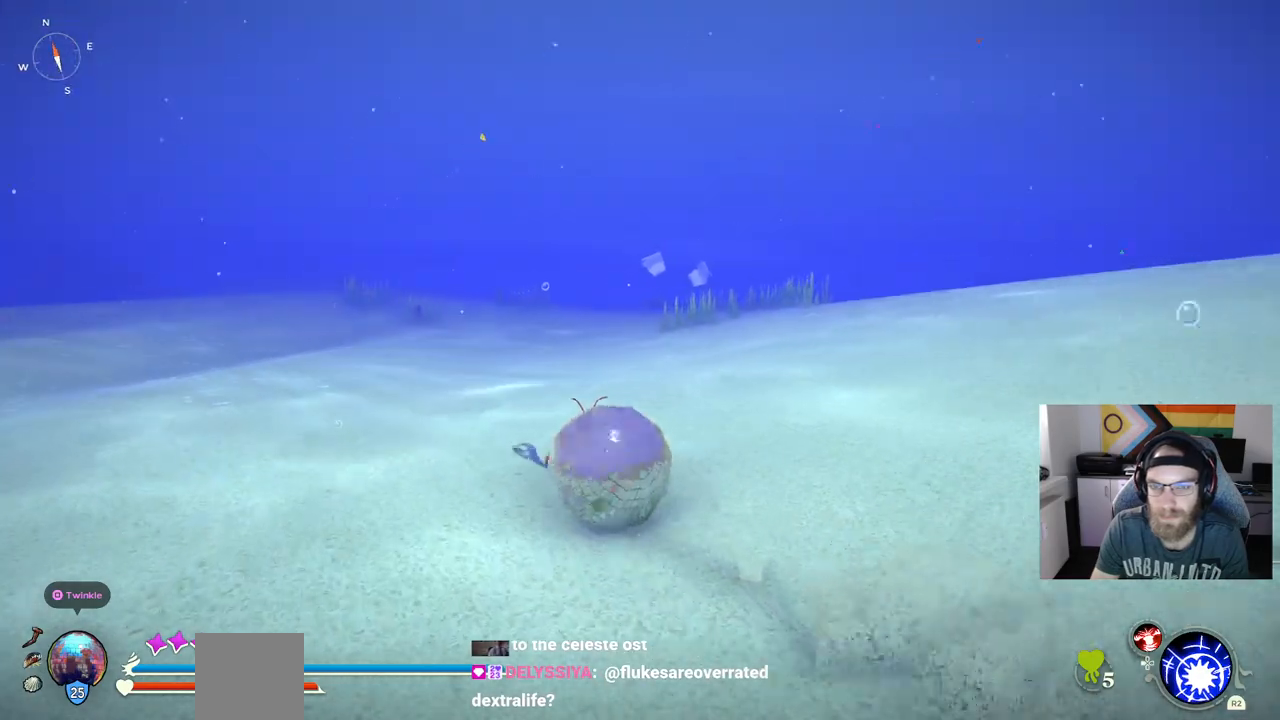
{"dt_ms": 500, "buttons": ["CIRCLE"], "left_stick": "up", "right_stick": "center", "events": []}
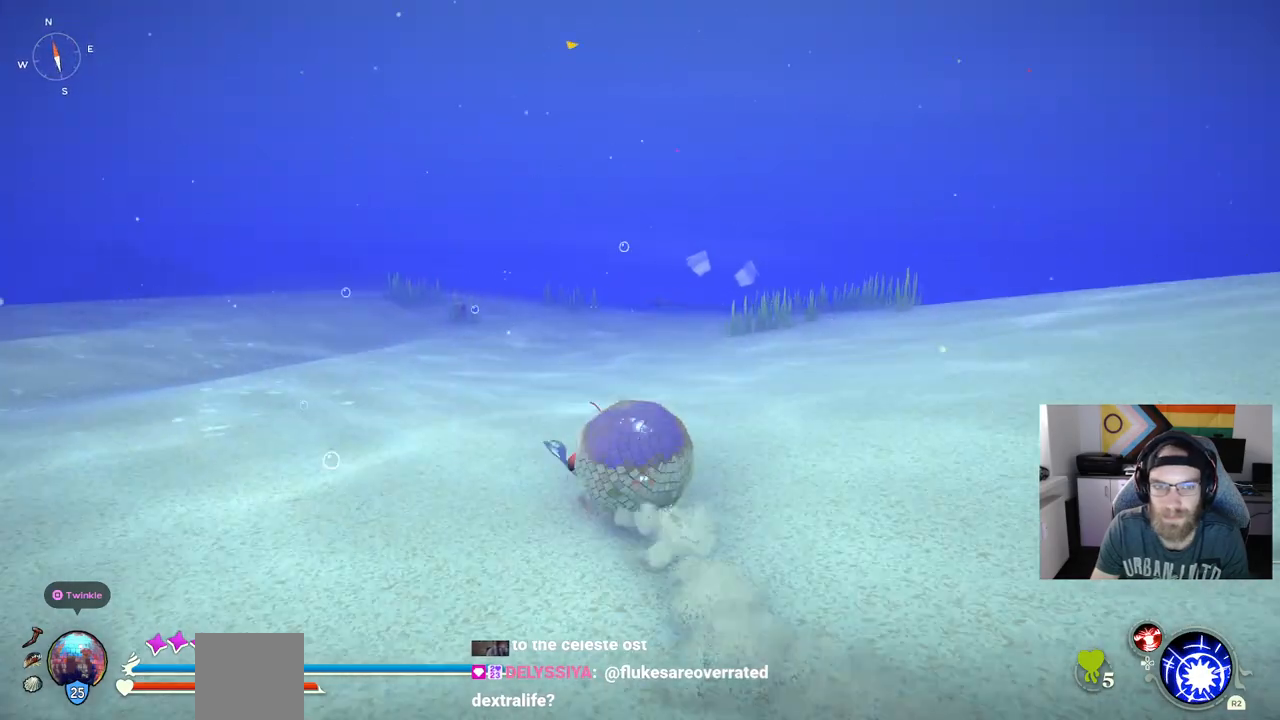
{"dt_ms": 500, "buttons": ["CIRCLE"], "left_stick": "up", "right_stick": "center", "events": []}
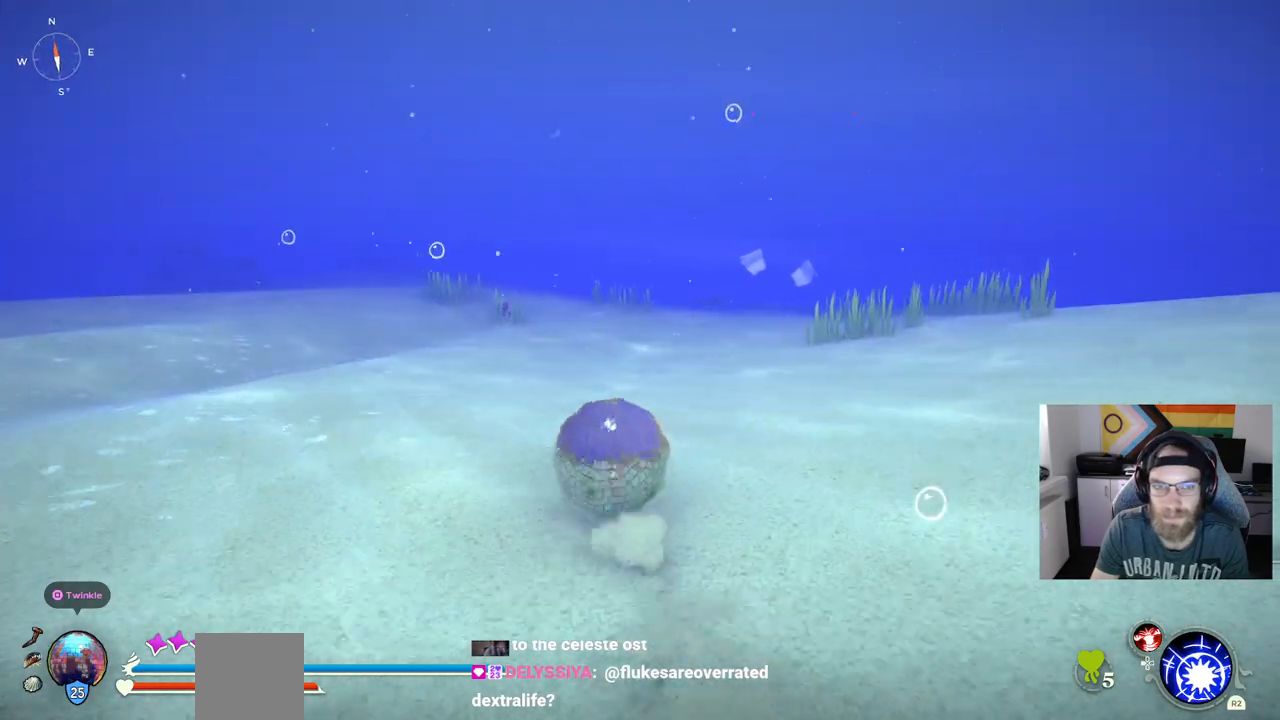
{"dt_ms": 500, "buttons": ["CIRCLE"], "left_stick": "up", "right_stick": "center", "events": []}
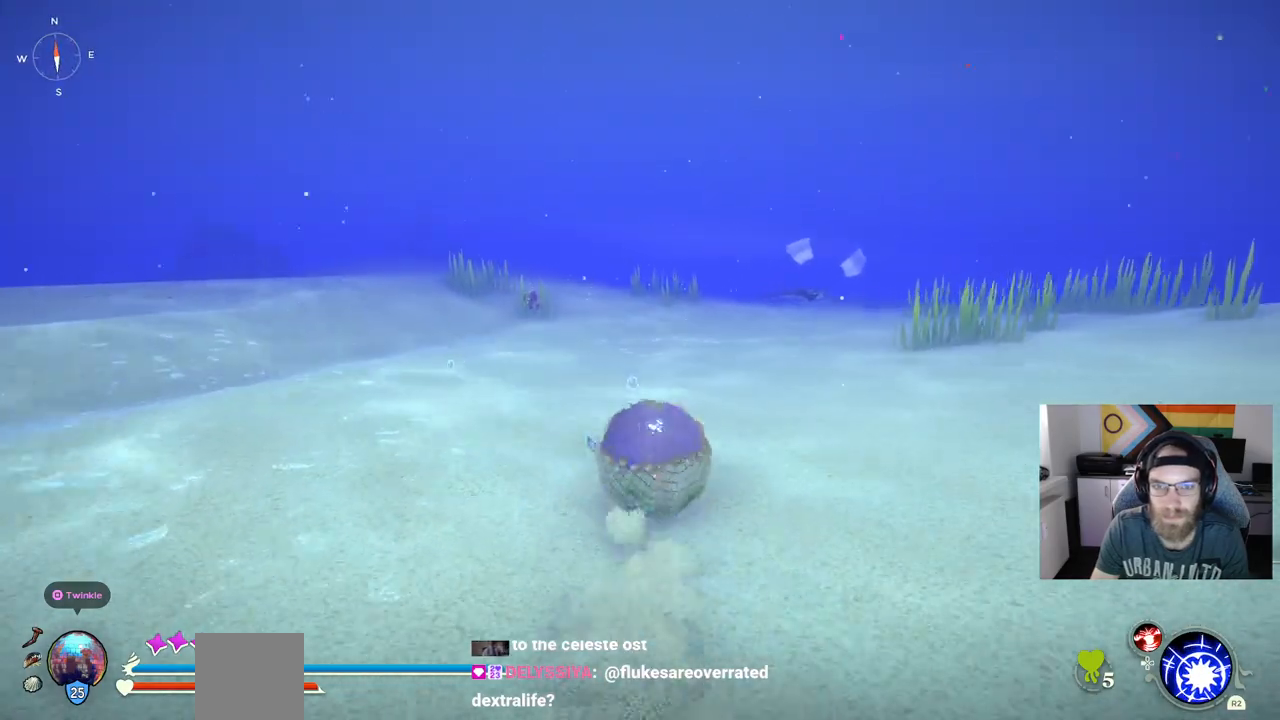
{"dt_ms": 500, "buttons": ["CIRCLE"], "left_stick": "up", "right_stick": "center", "events": []}
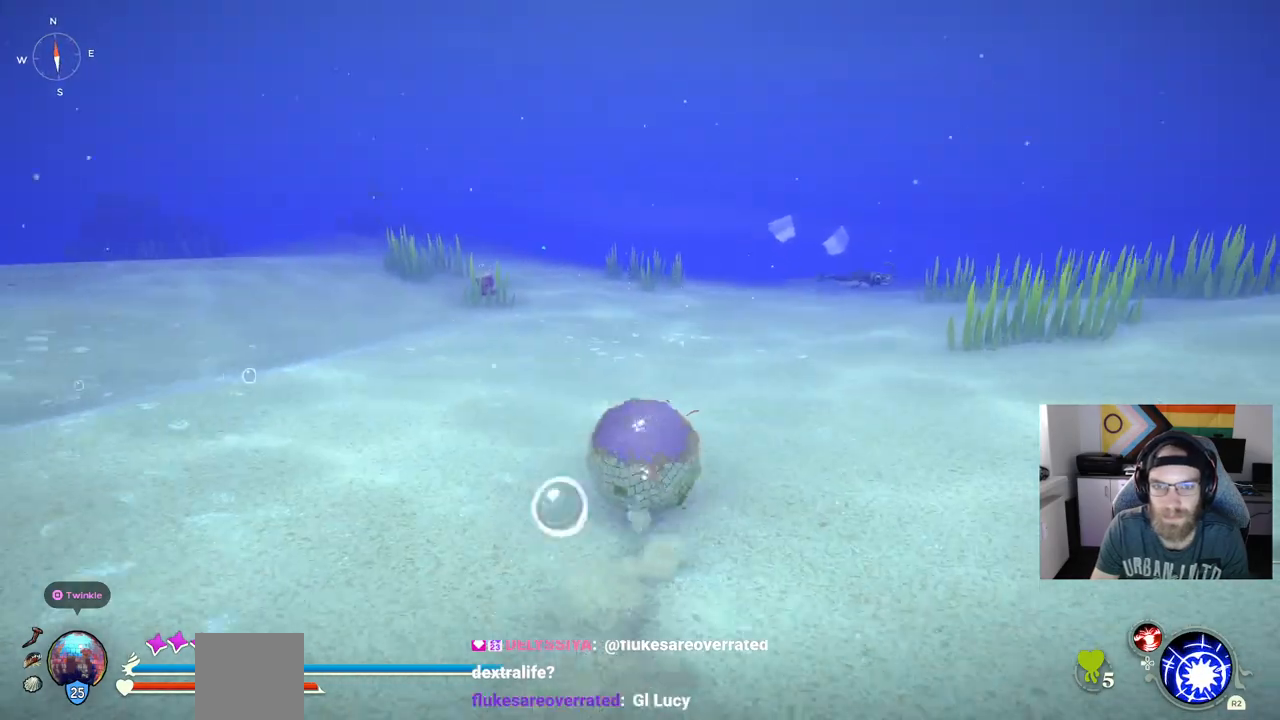
{"dt_ms": 500, "buttons": ["CIRCLE"], "left_stick": "up", "right_stick": "center", "events": []}